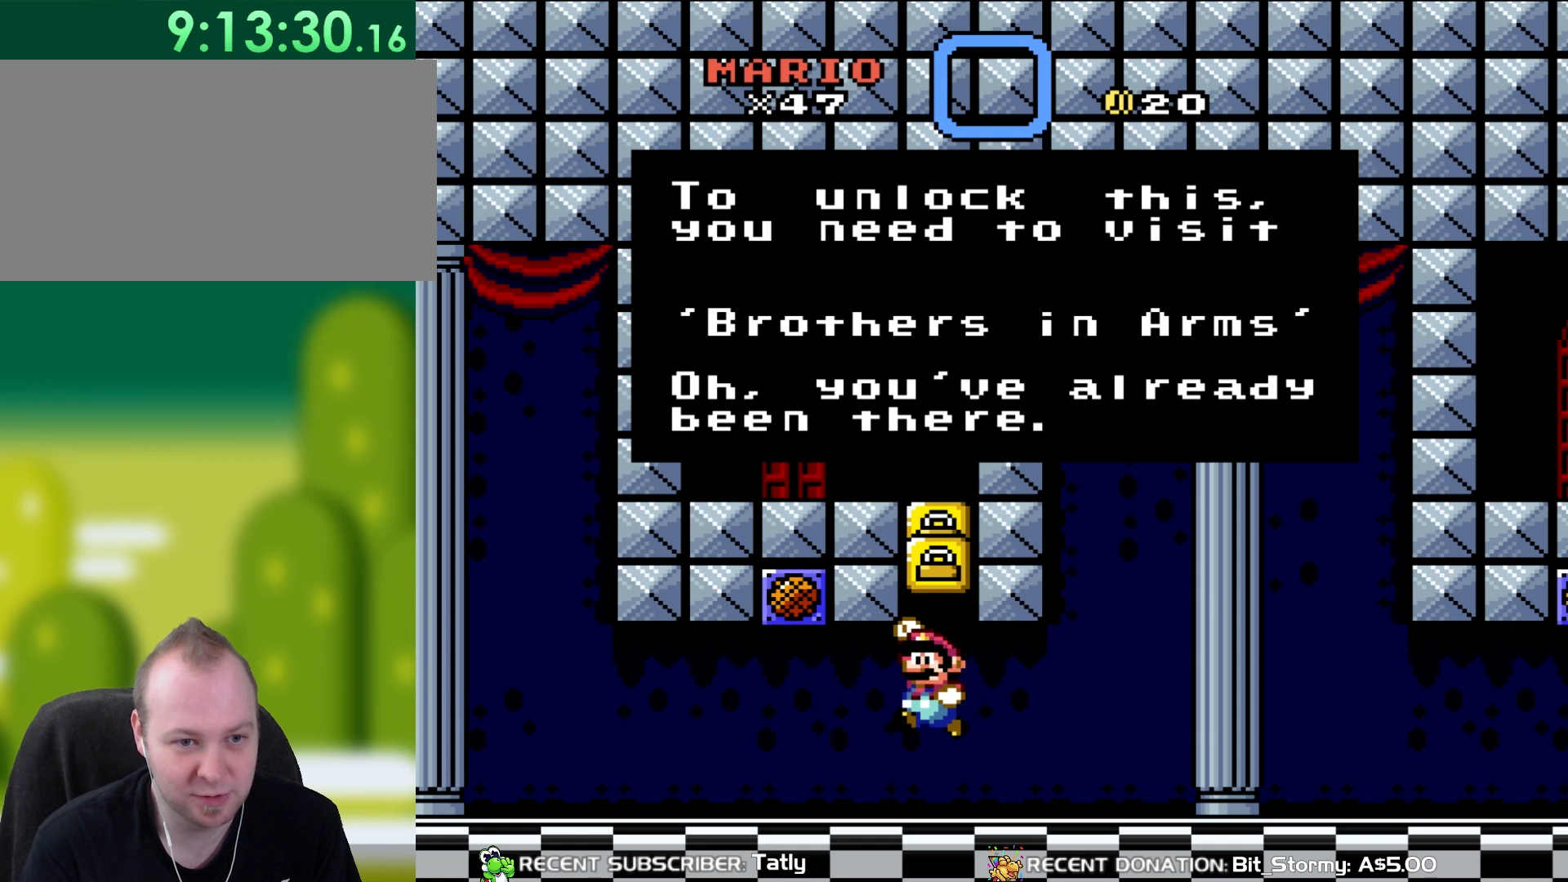
Gameplay with a controller (Nintendo layout); each line is a JSON object with the inputs held at the frame after it. "events" lists button and stick changes between this image and that frame as [ms after this image, input, new state], when the widget could be followed in between. Not read: L3 R3.
{"buttons": [], "events": [[200, "A", "down"], [317, "A", "up"]]}
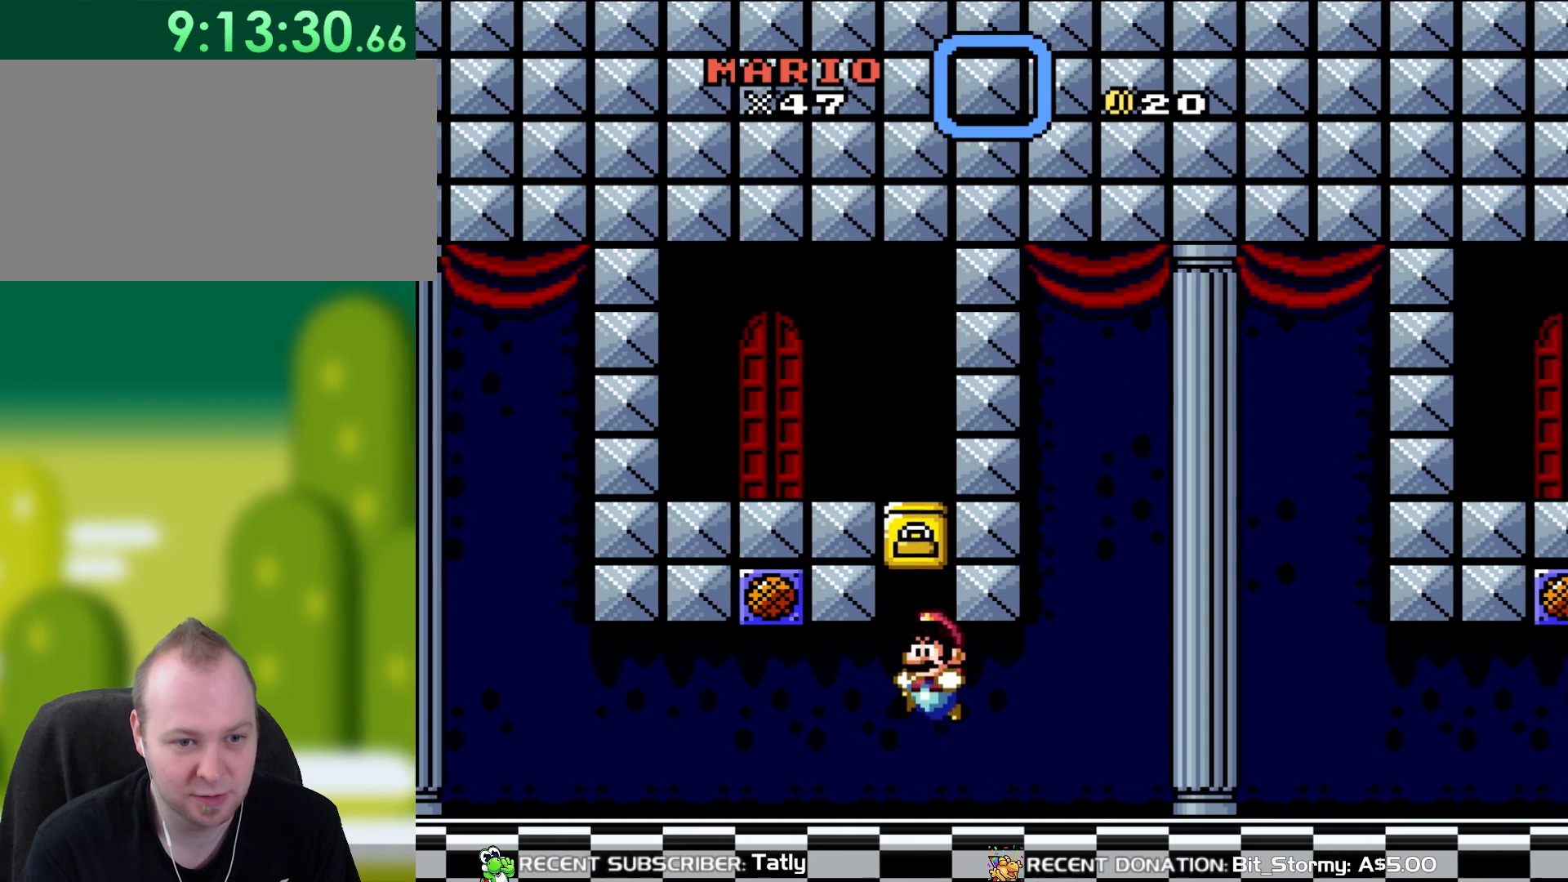
{"buttons": ["Y"], "events": [[67, "Y", "down"]]}
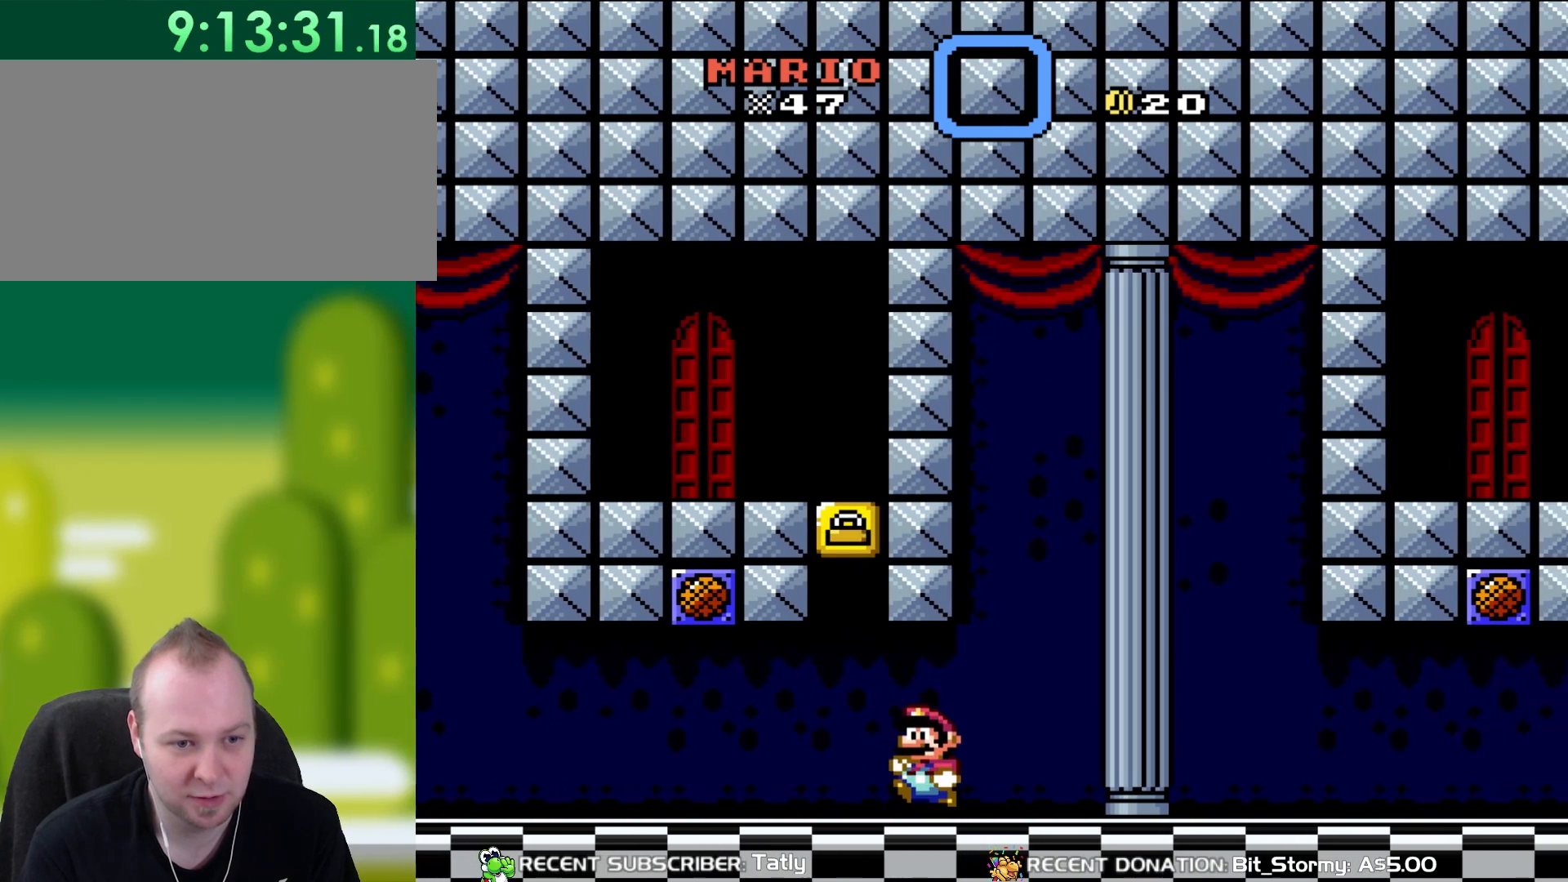
{"buttons": ["B", "Y"], "events": [[33, "DPAD_LEFT", "down"], [183, "B", "down"], [250, "DPAD_LEFT", "up"]]}
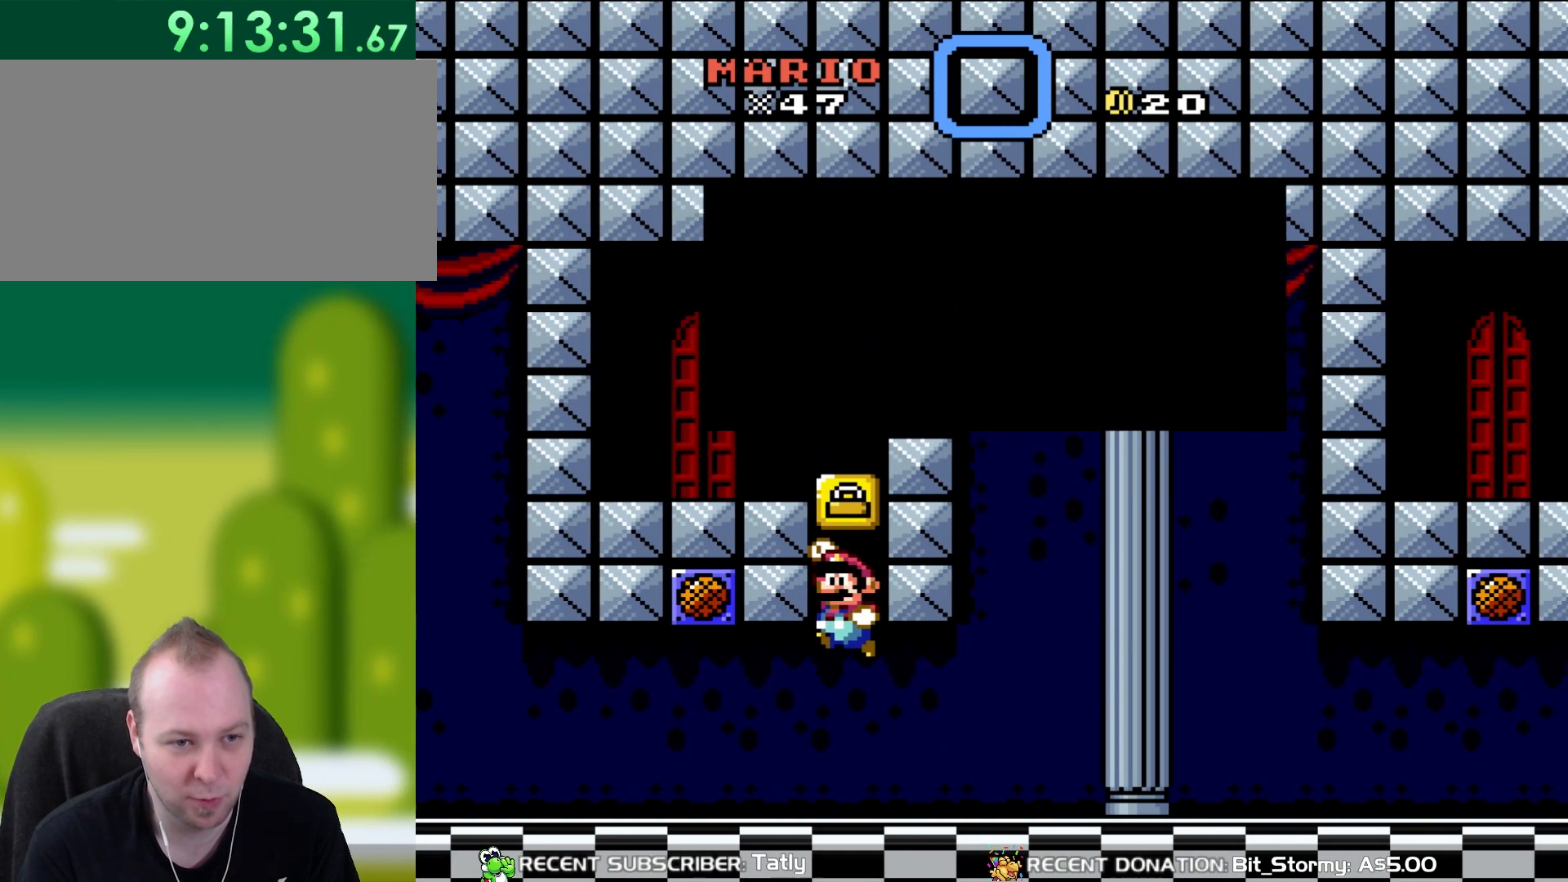
{"buttons": [], "events": [[33, "B", "up"], [50, "Y", "up"]]}
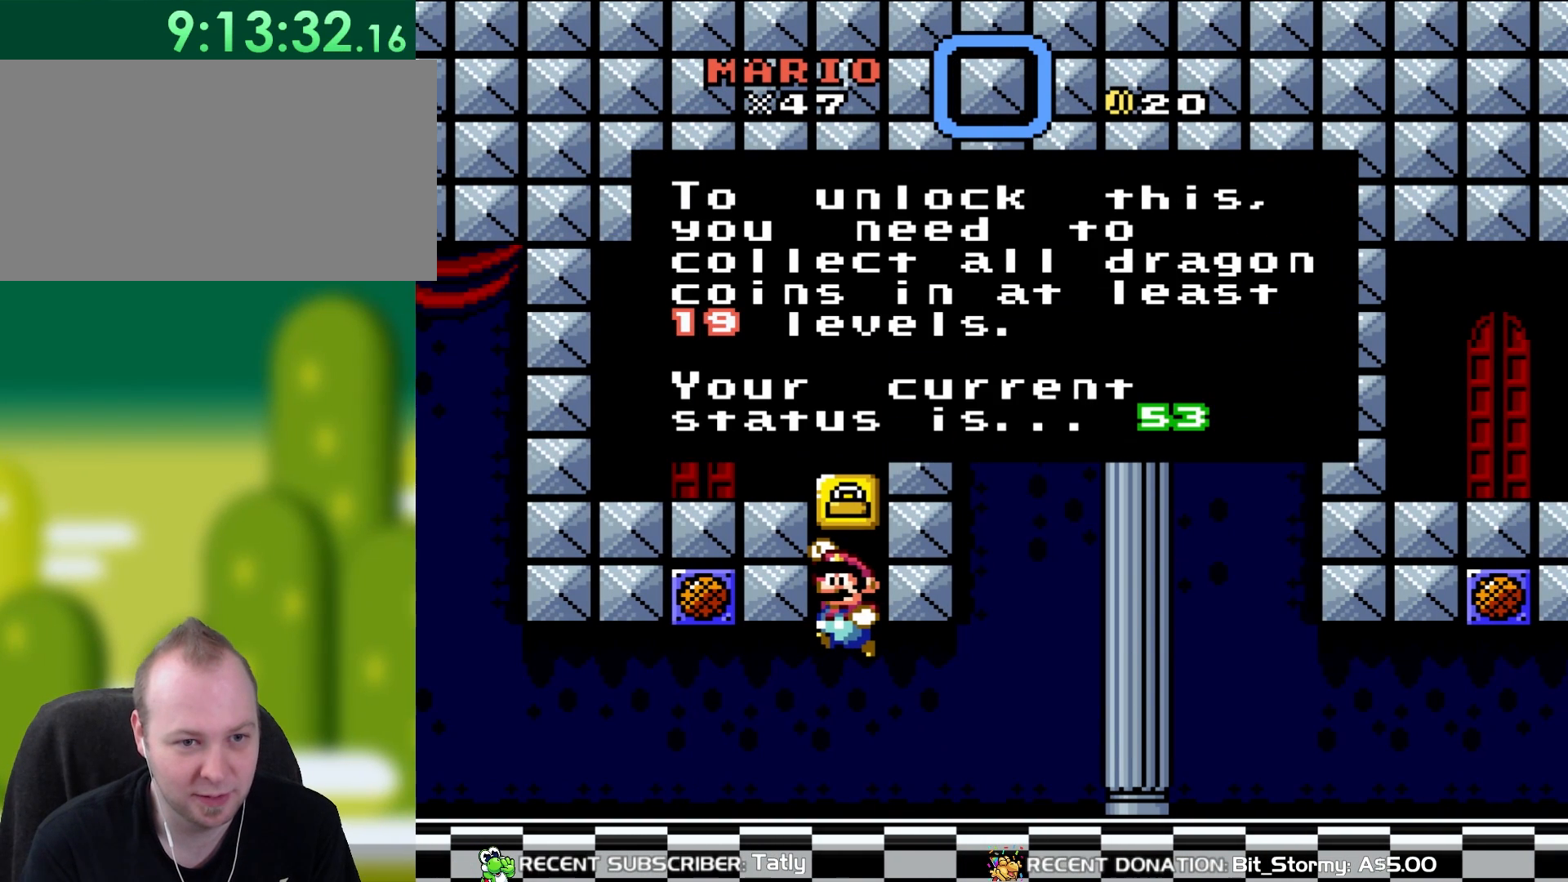
{"buttons": ["A"], "events": [[383, "A", "down"]]}
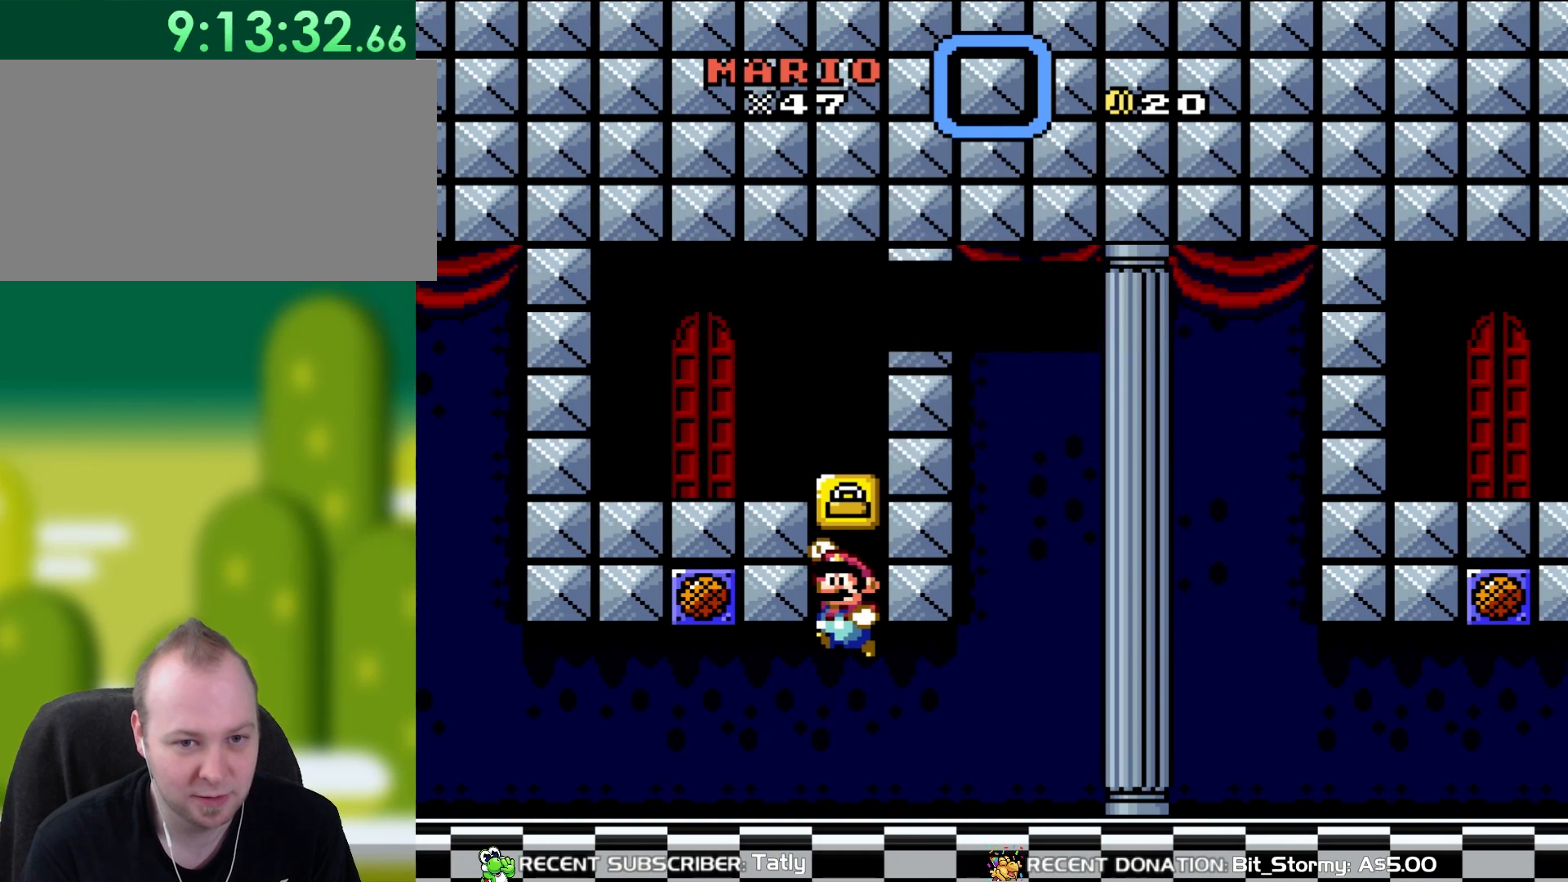
{"buttons": ["Y", "DPAD_RIGHT"], "events": [[17, "A", "up"], [83, "DPAD_RIGHT", "down"], [150, "Y", "down"]]}
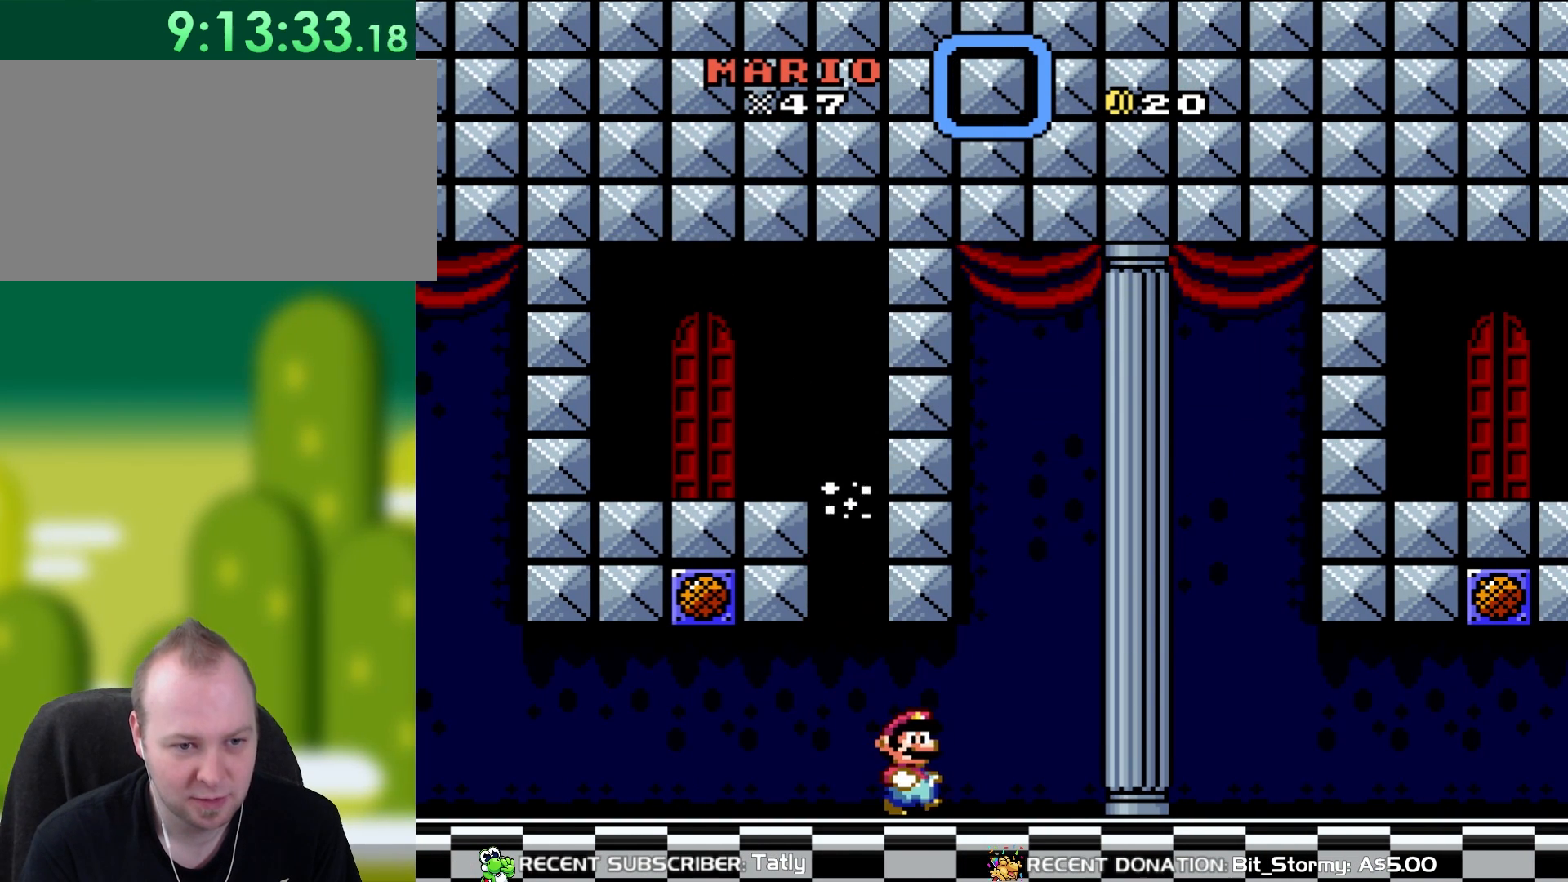
{"buttons": ["Y", "DPAD_UP", "DPAD_LEFT"], "events": [[117, "DPAD_RIGHT", "up"], [117, "DPAD_UP", "down"], [150, "DPAD_LEFT", "down"], [150, "DPAD_UP", "up"], [483, "DPAD_UP", "down"]]}
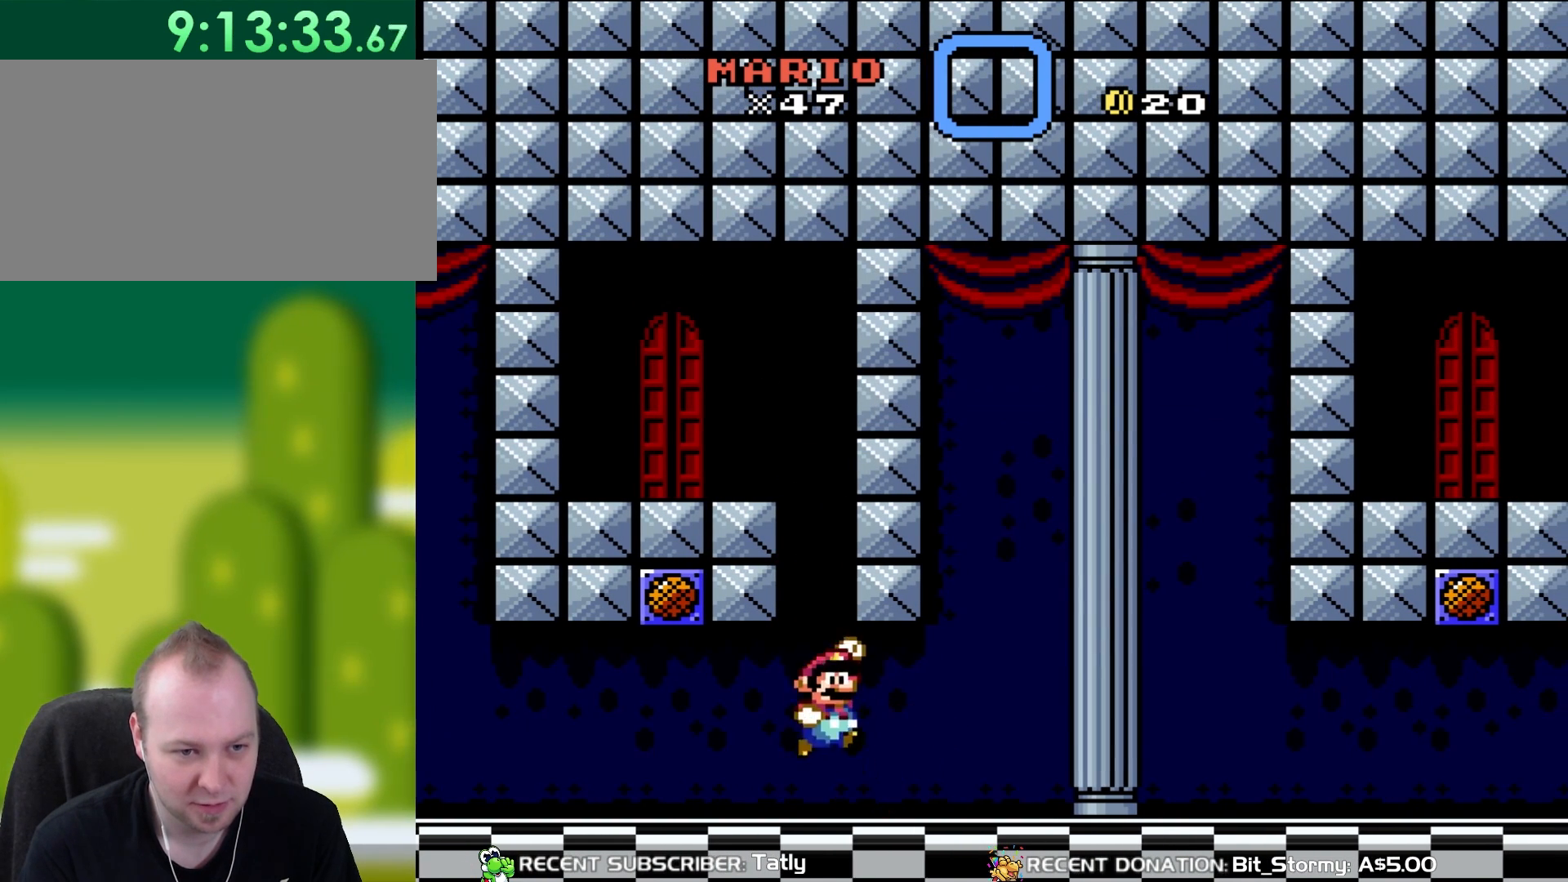
{"buttons": ["B", "Y", "DPAD_LEFT"], "events": [[50, "B", "down"], [83, "DPAD_LEFT", "up"], [83, "DPAD_RIGHT", "down"], [83, "DPAD_UP", "up"], [217, "DPAD_UP", "down"], [267, "DPAD_RIGHT", "up"], [267, "DPAD_UP", "up"], [283, "DPAD_LEFT", "down"]]}
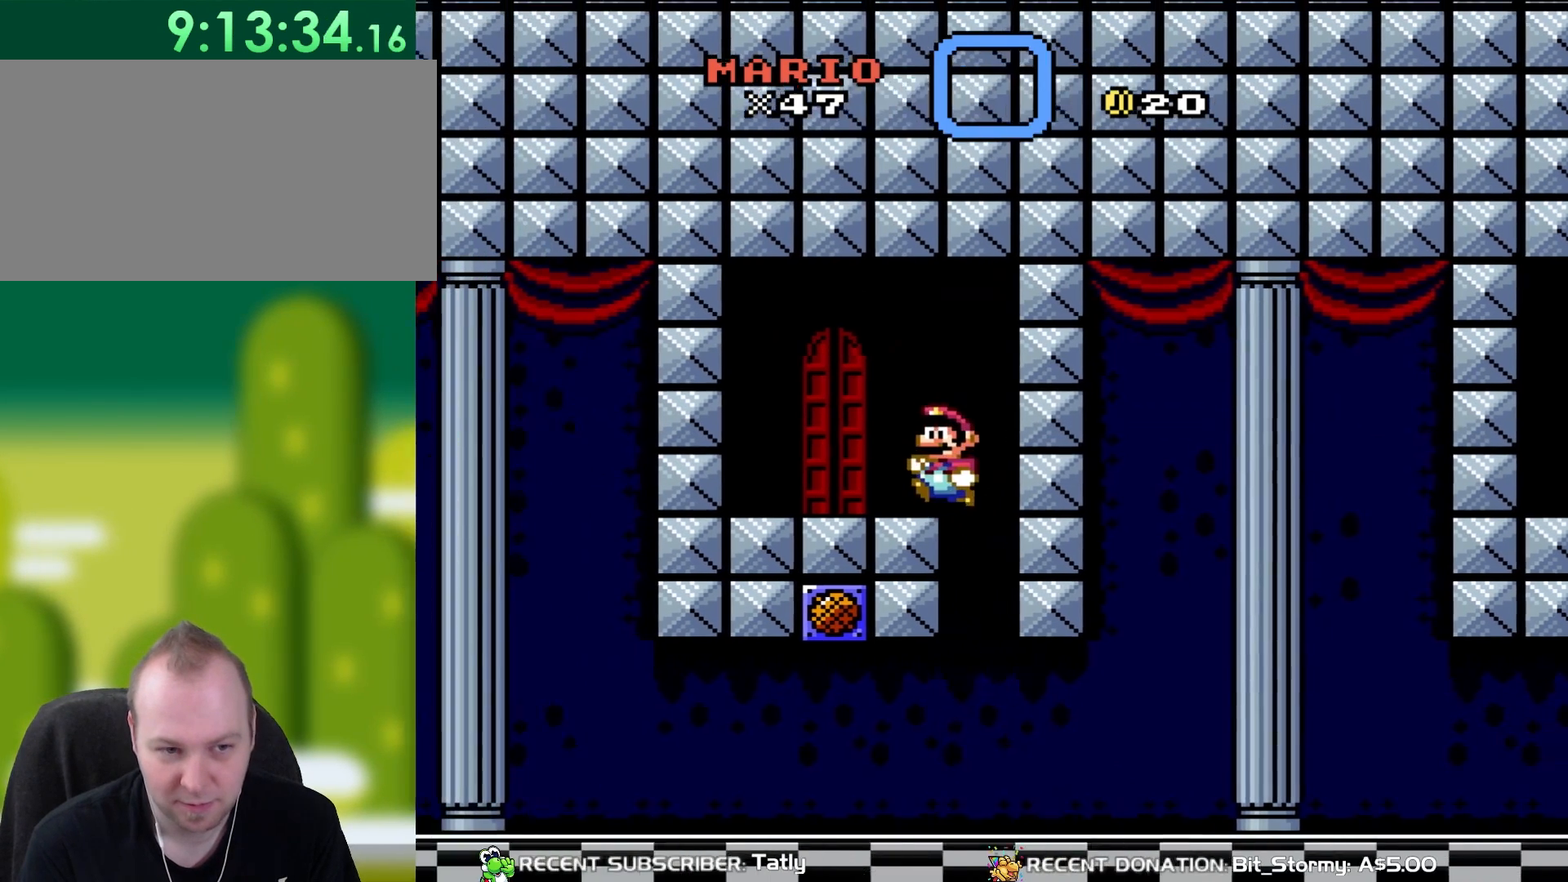
{"buttons": ["DPAD_UP", "DPAD_LEFT"], "events": [[150, "DPAD_LEFT", "up"], [183, "B", "up"], [183, "Y", "up"], [250, "DPAD_UP", "down"], [383, "DPAD_UP", "up"], [500, "DPAD_LEFT", "down"], [500, "DPAD_UP", "down"]]}
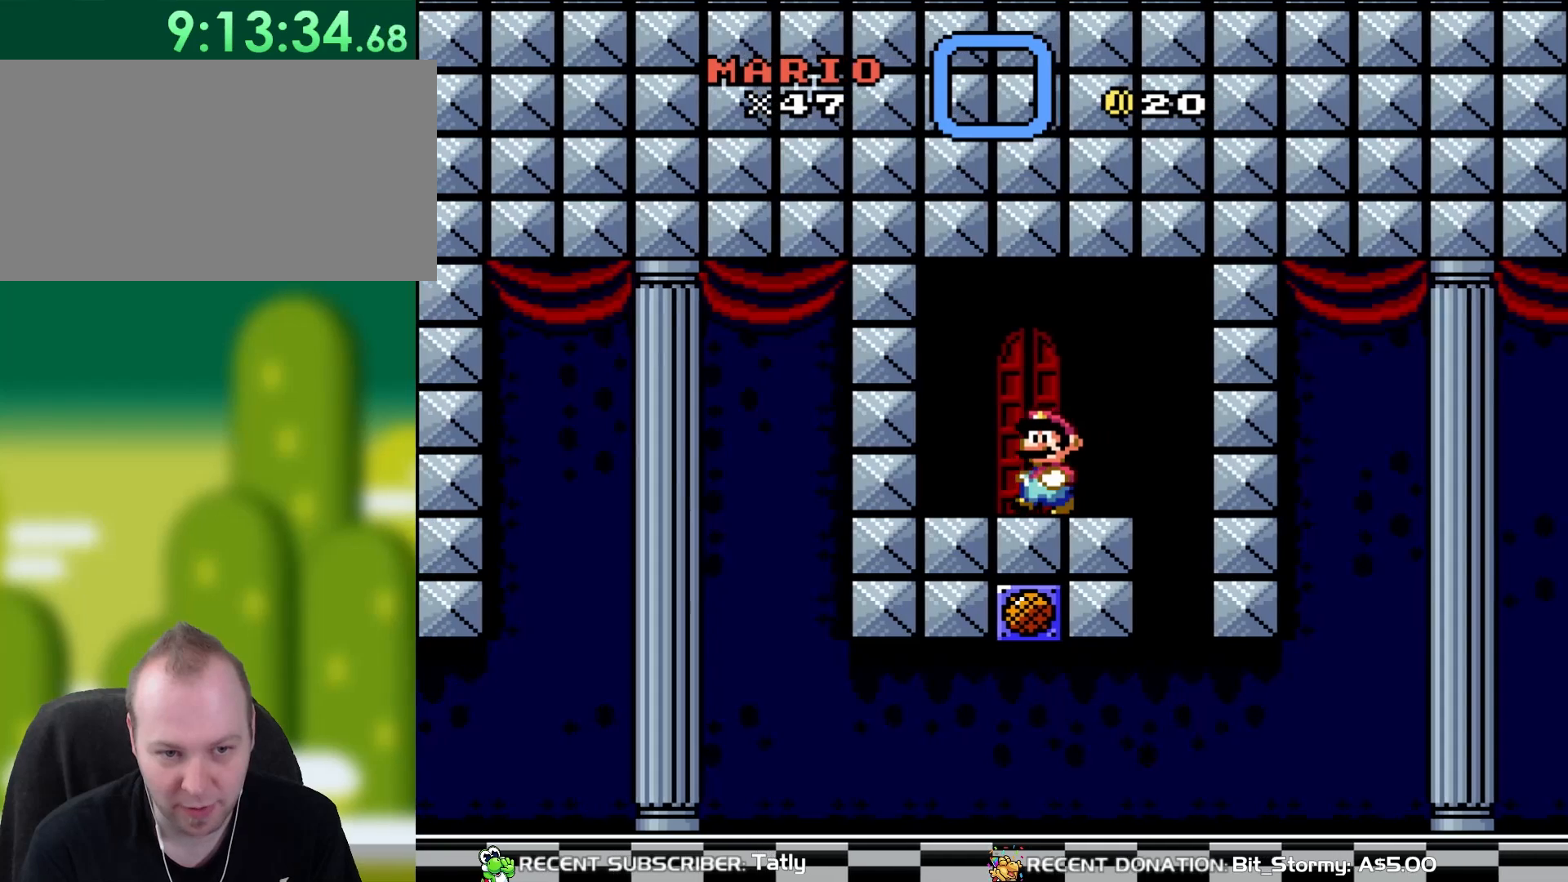
{"buttons": [], "events": [[117, "DPAD_UP", "up"], [150, "DPAD_LEFT", "up"], [233, "DPAD_UP", "down"], [383, "DPAD_UP", "up"]]}
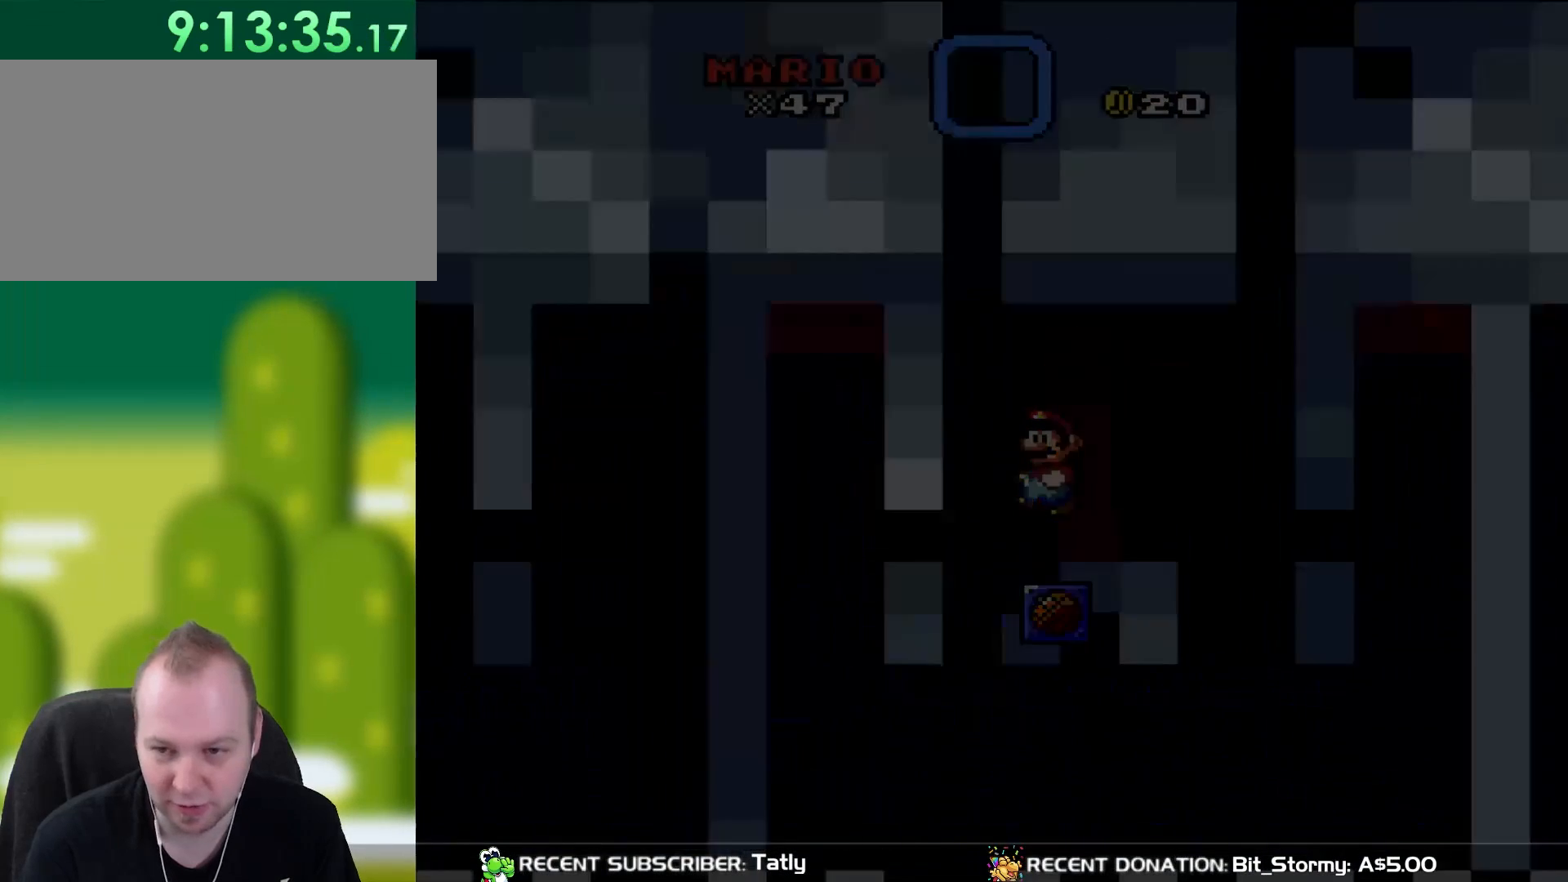
{"buttons": [], "events": []}
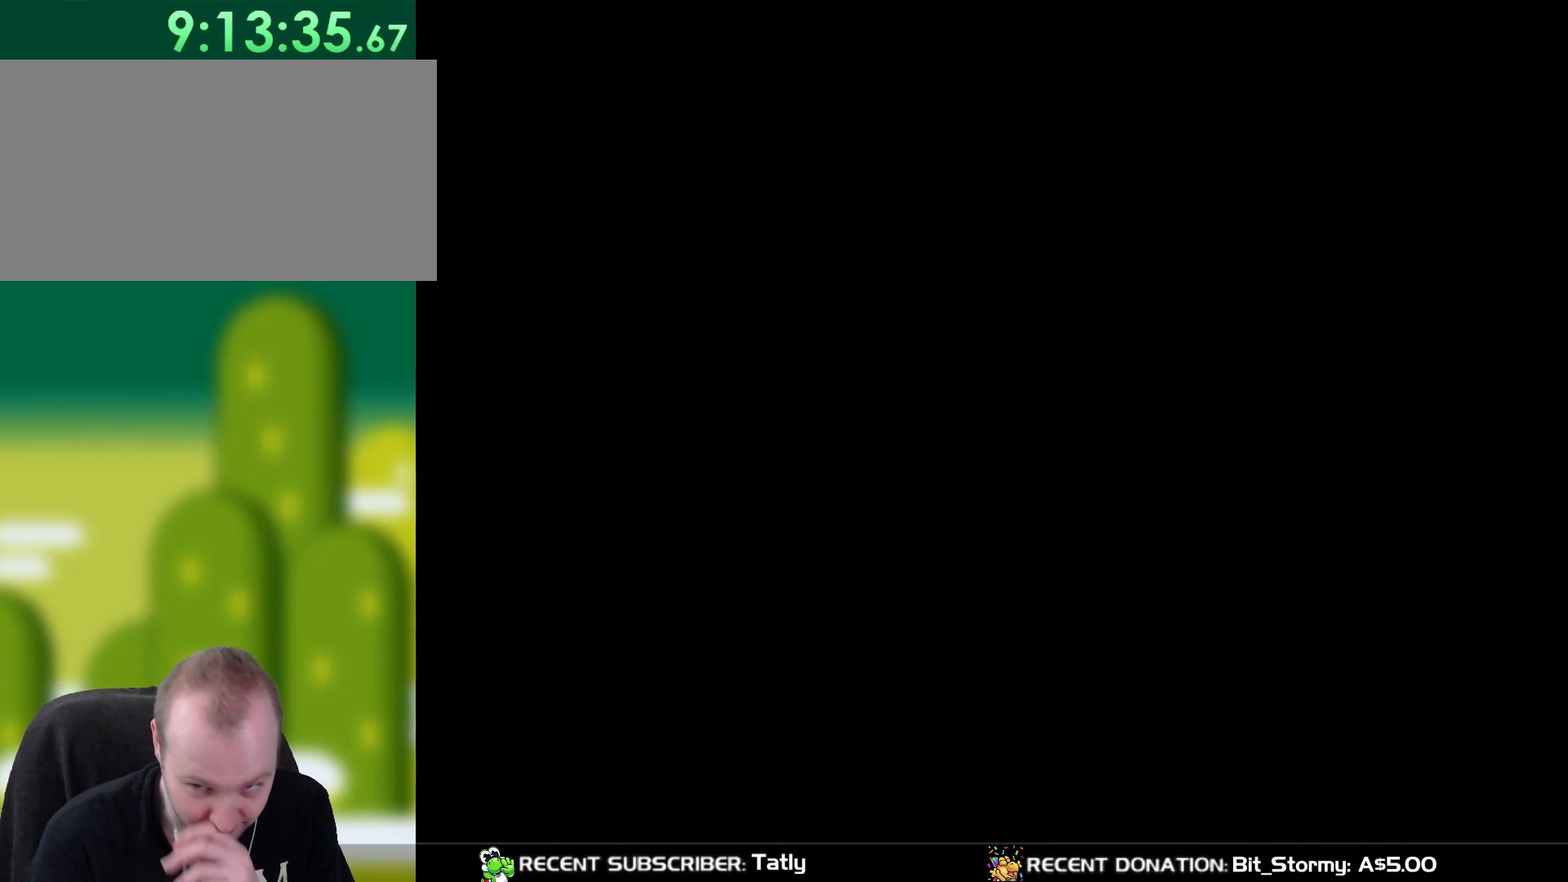
{"buttons": [], "events": []}
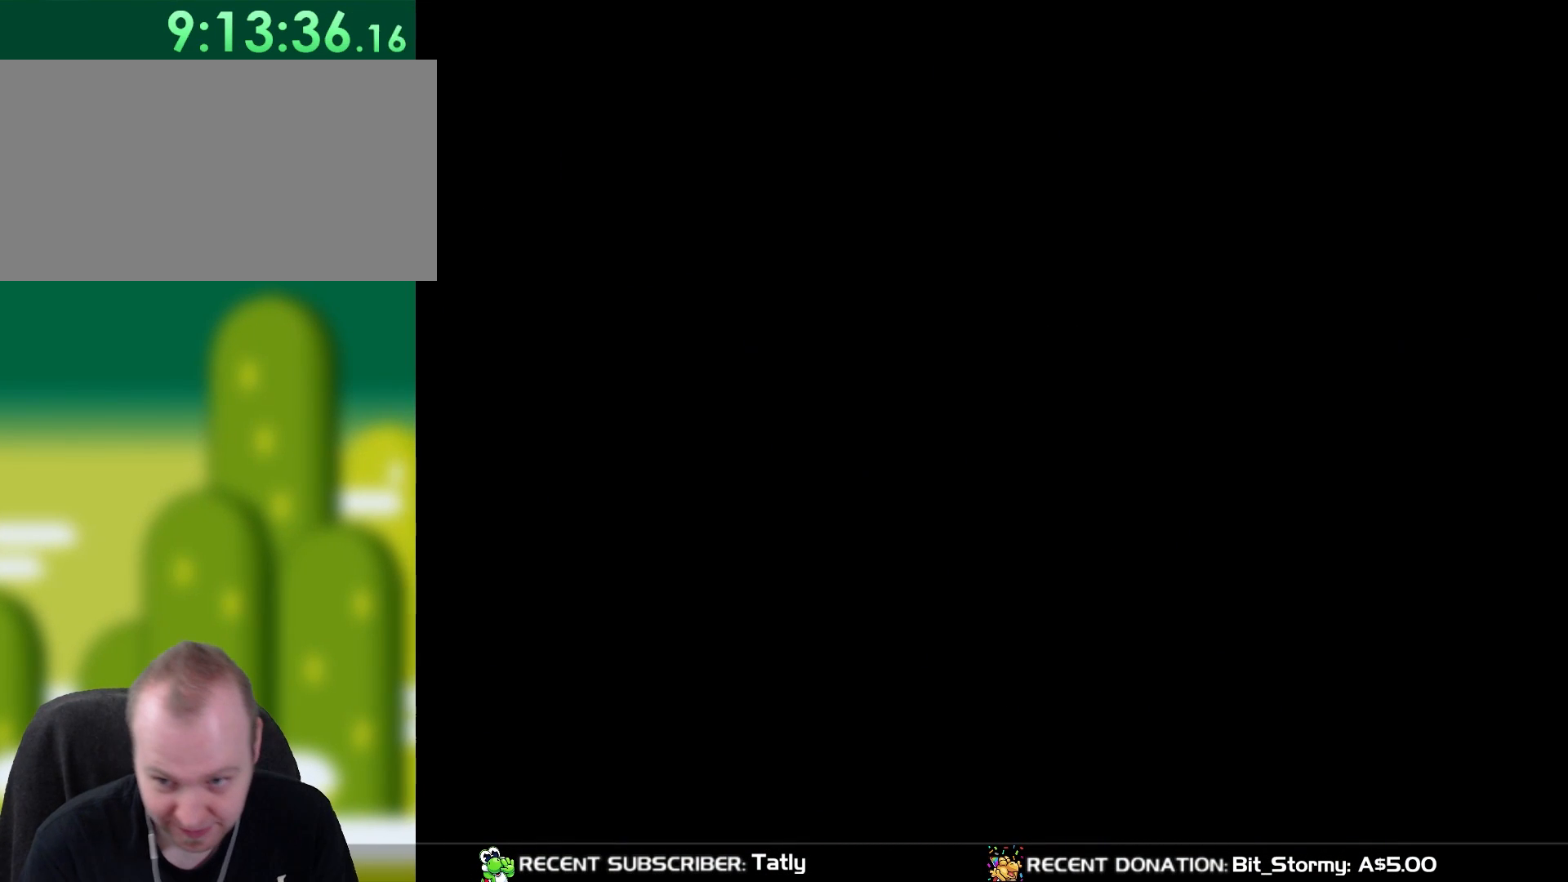
{"buttons": [], "events": []}
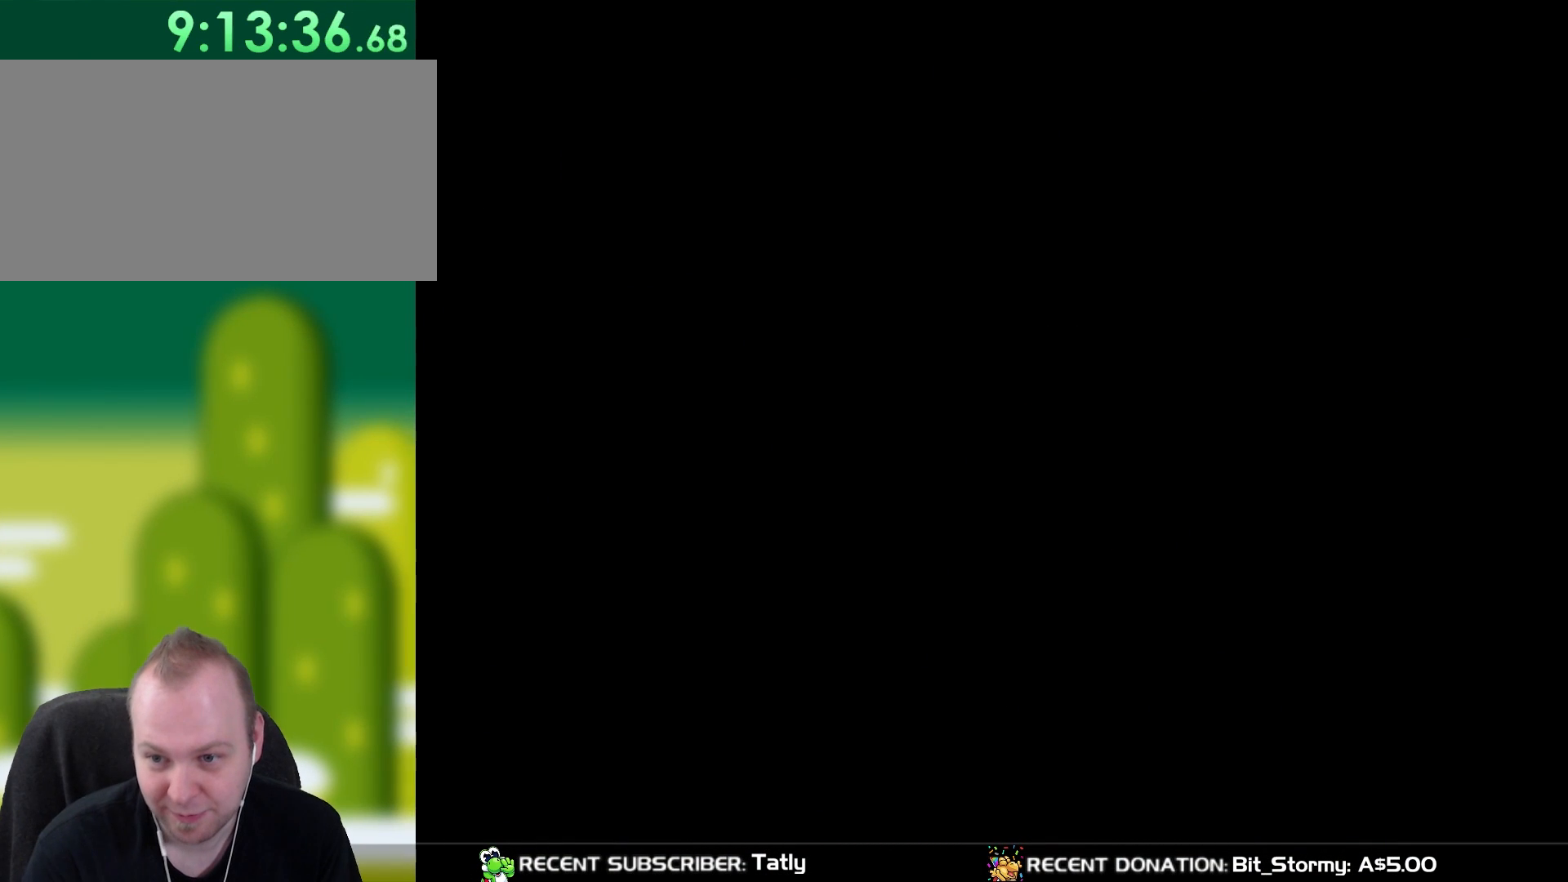
{"buttons": [], "events": []}
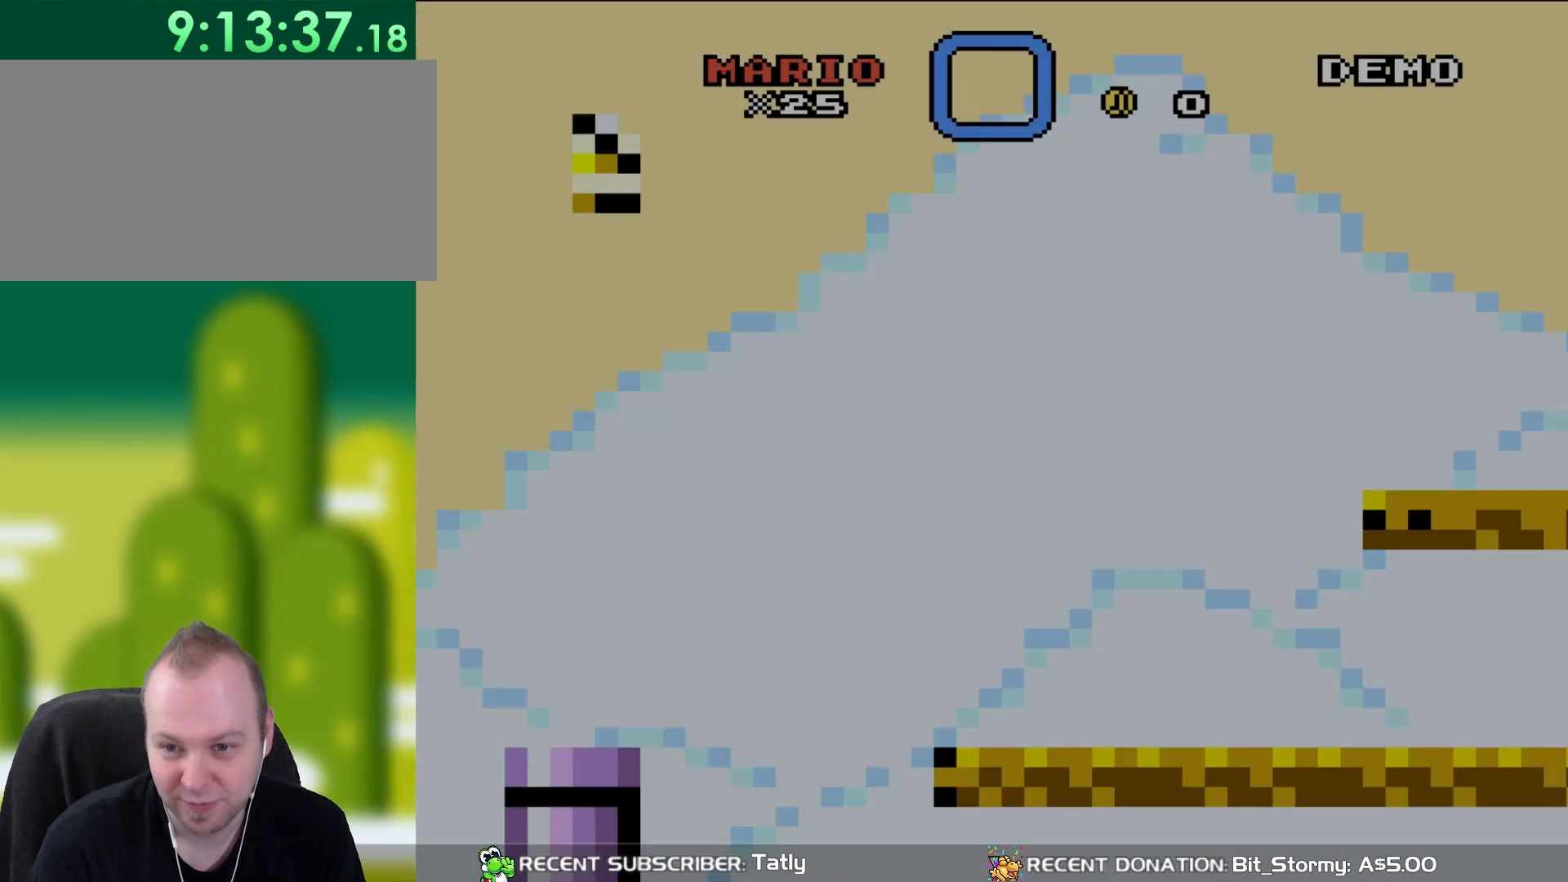
{"buttons": [], "events": []}
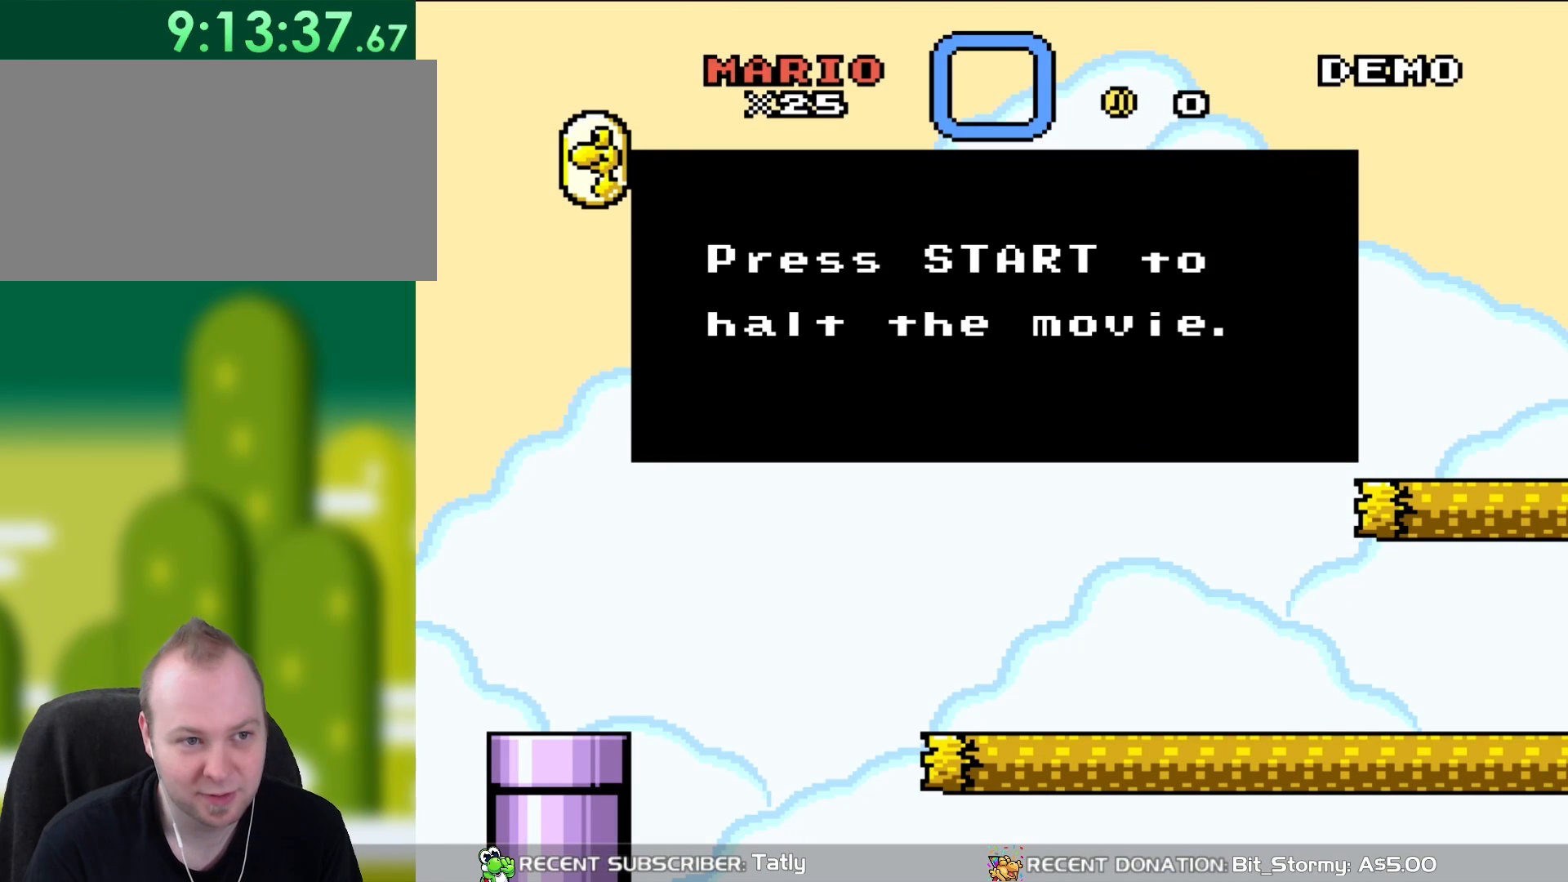
{"buttons": [], "events": []}
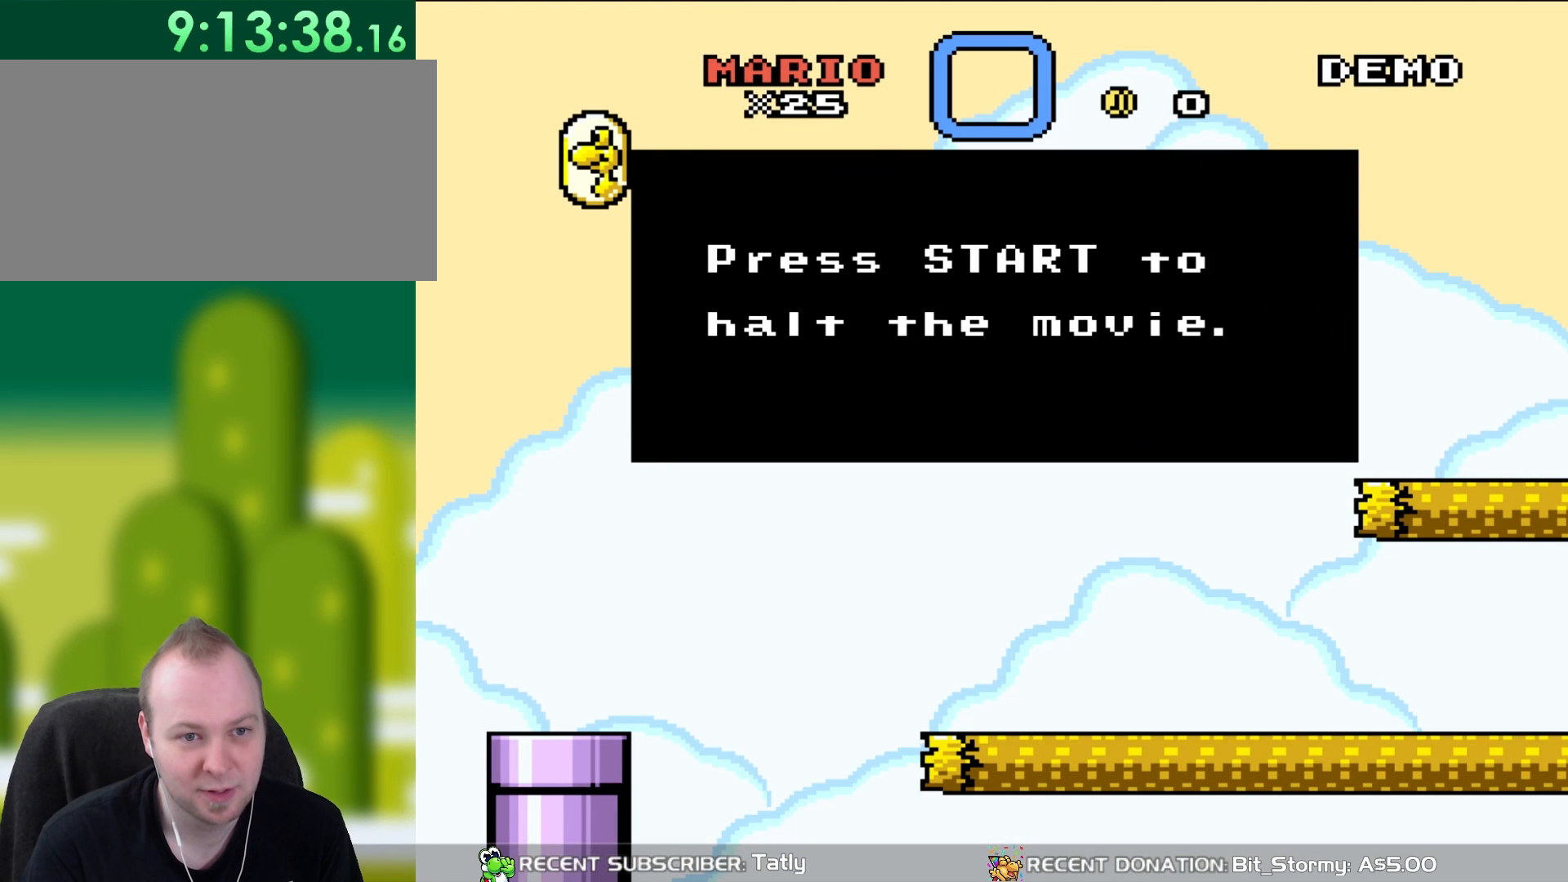
{"buttons": ["START"], "events": [[417, "START", "down"]]}
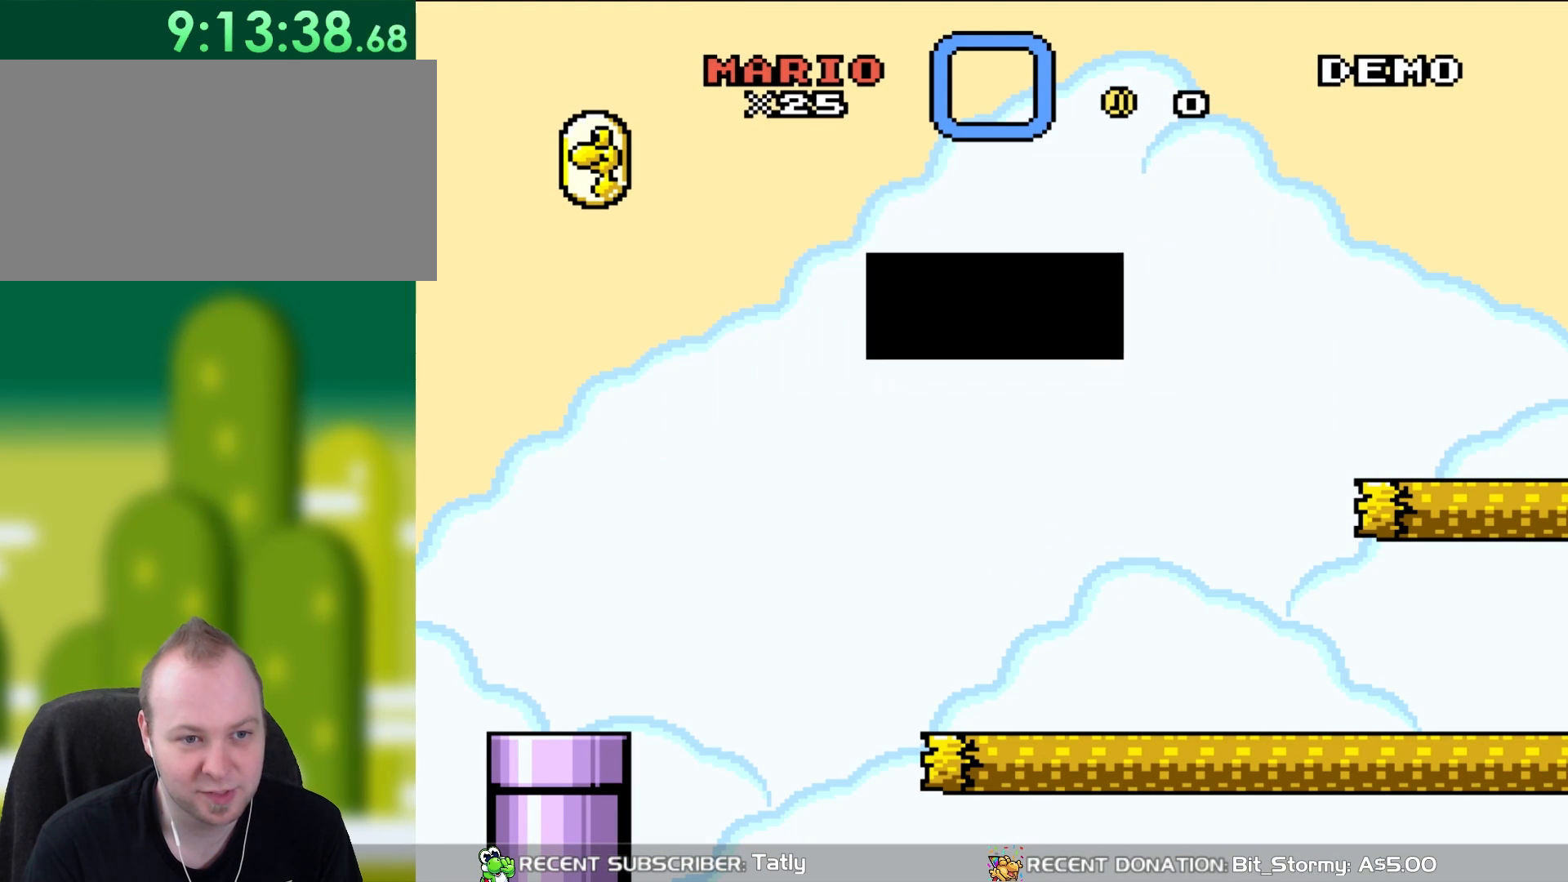
{"buttons": [], "events": [[50, "START", "up"]]}